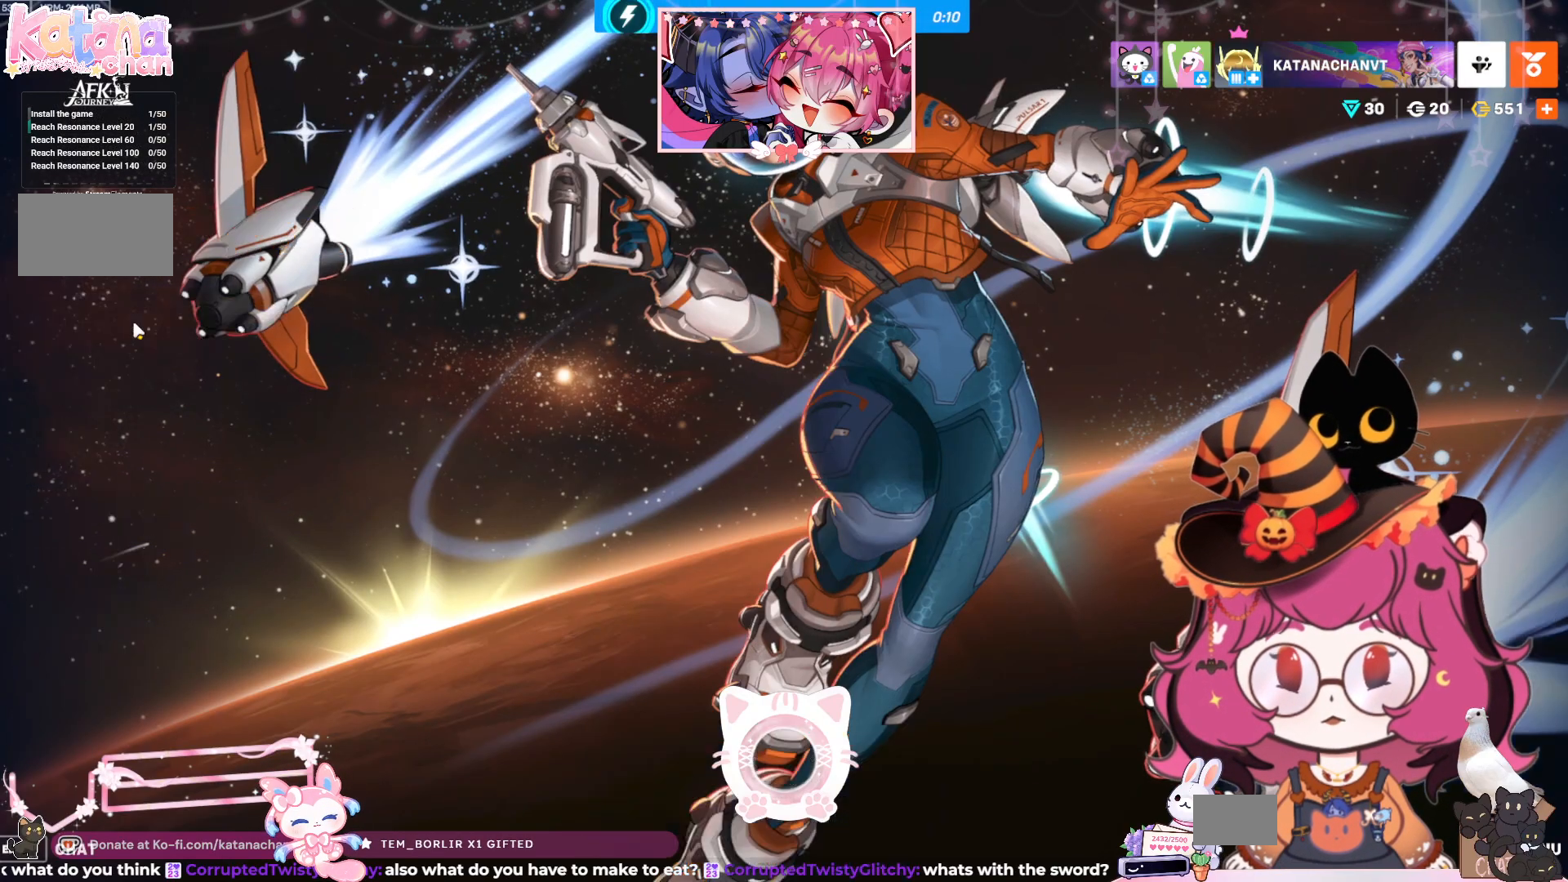
Gameplay with keyboard and mouse; each line is a JSON object with the keys and mouse buttons held at the frame after it. "events" lists presses ("down") and releases ("up") of "a", "ctrl", "d", "e", "q", "s", "shift", "space", "w", "mouse_left", "mouse_wheel", "mouse_right", "mouse_mb4" and "mouse_mb5" between this image and that frame as [ms after this image, input, new state], when the widget could be followed in between. "mouse_left", "mouse_wheel", "mouse_right", "mouse_mb4", "mouse_mb5" = the "left", "wheel", "right", "mb4", "mb5" buttons of the "mouse" list. No other keys are recorded. "wheel" means that the mouse wheel is clicked or scrolled. Mouse movement is not recorded.
{"keys": [], "mouse": [], "events": []}
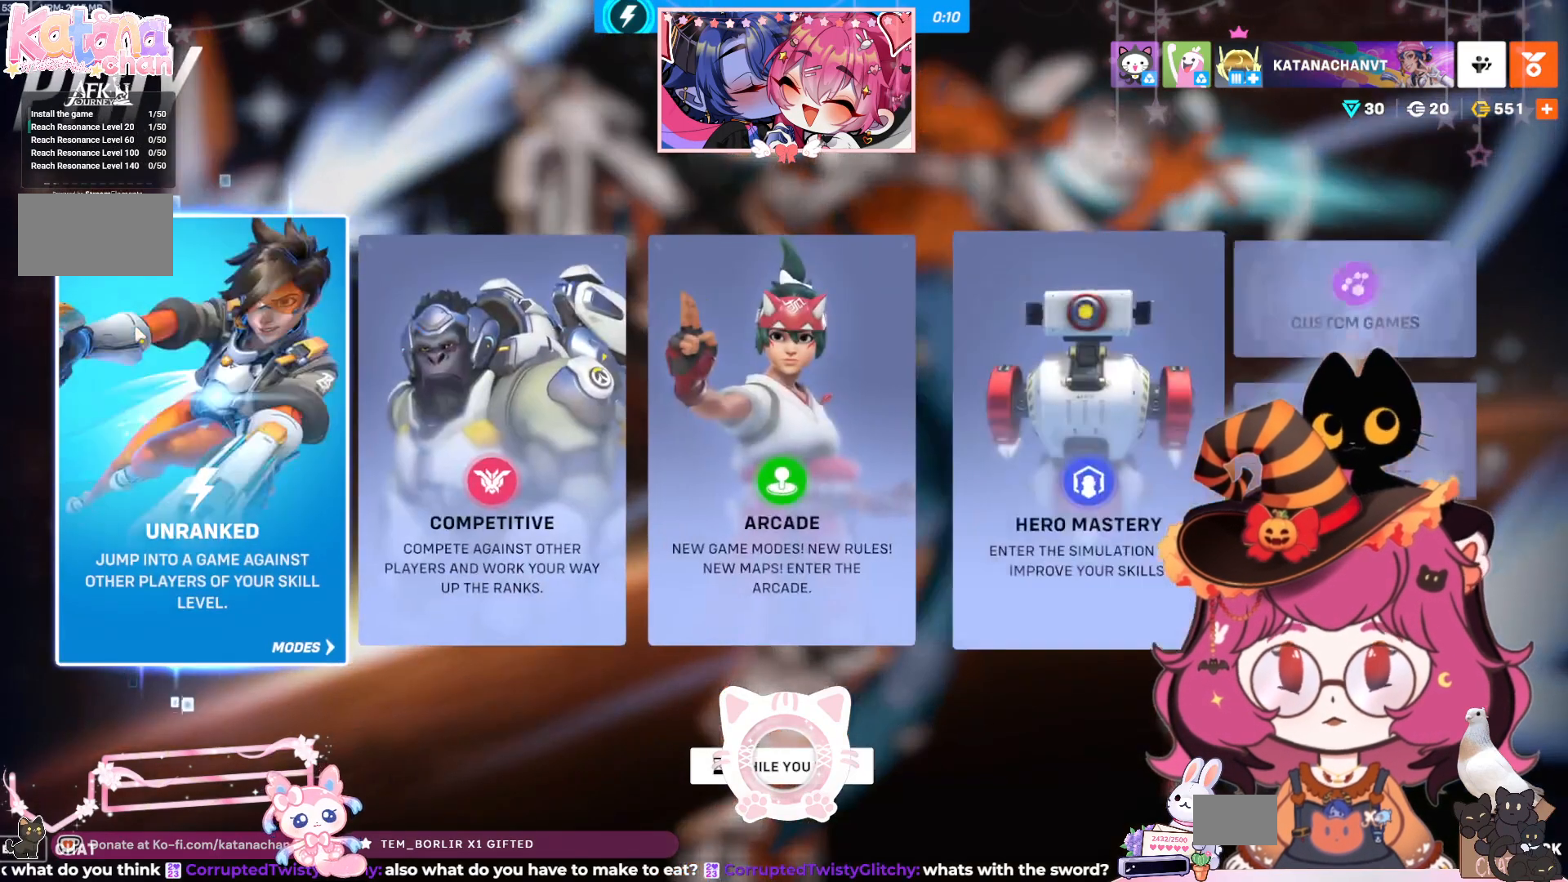
{"keys": [], "mouse": [], "events": []}
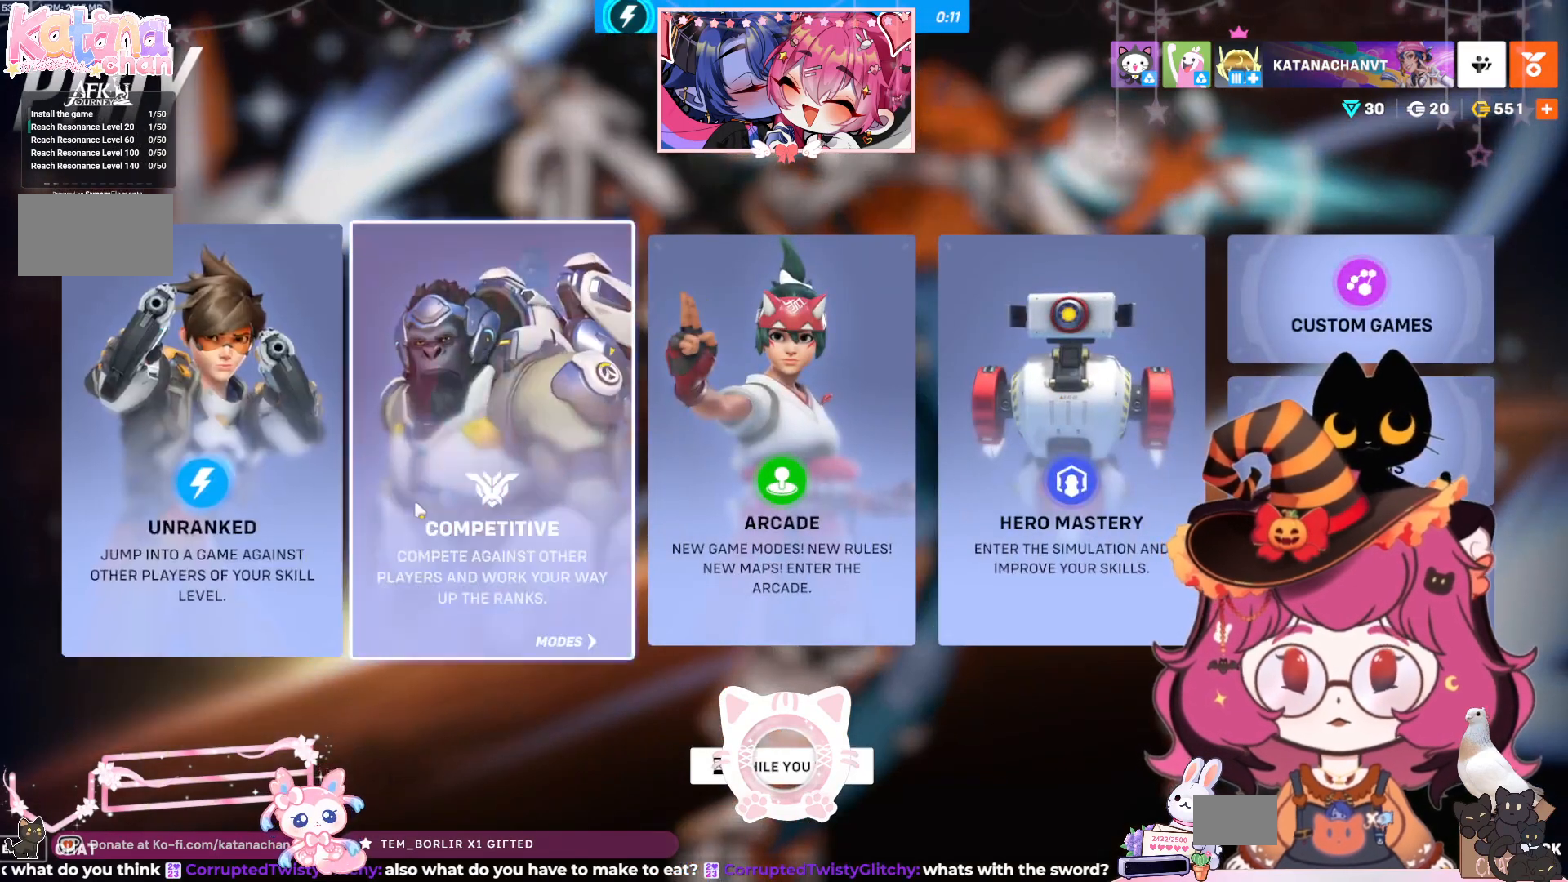
{"keys": [], "mouse": [], "events": []}
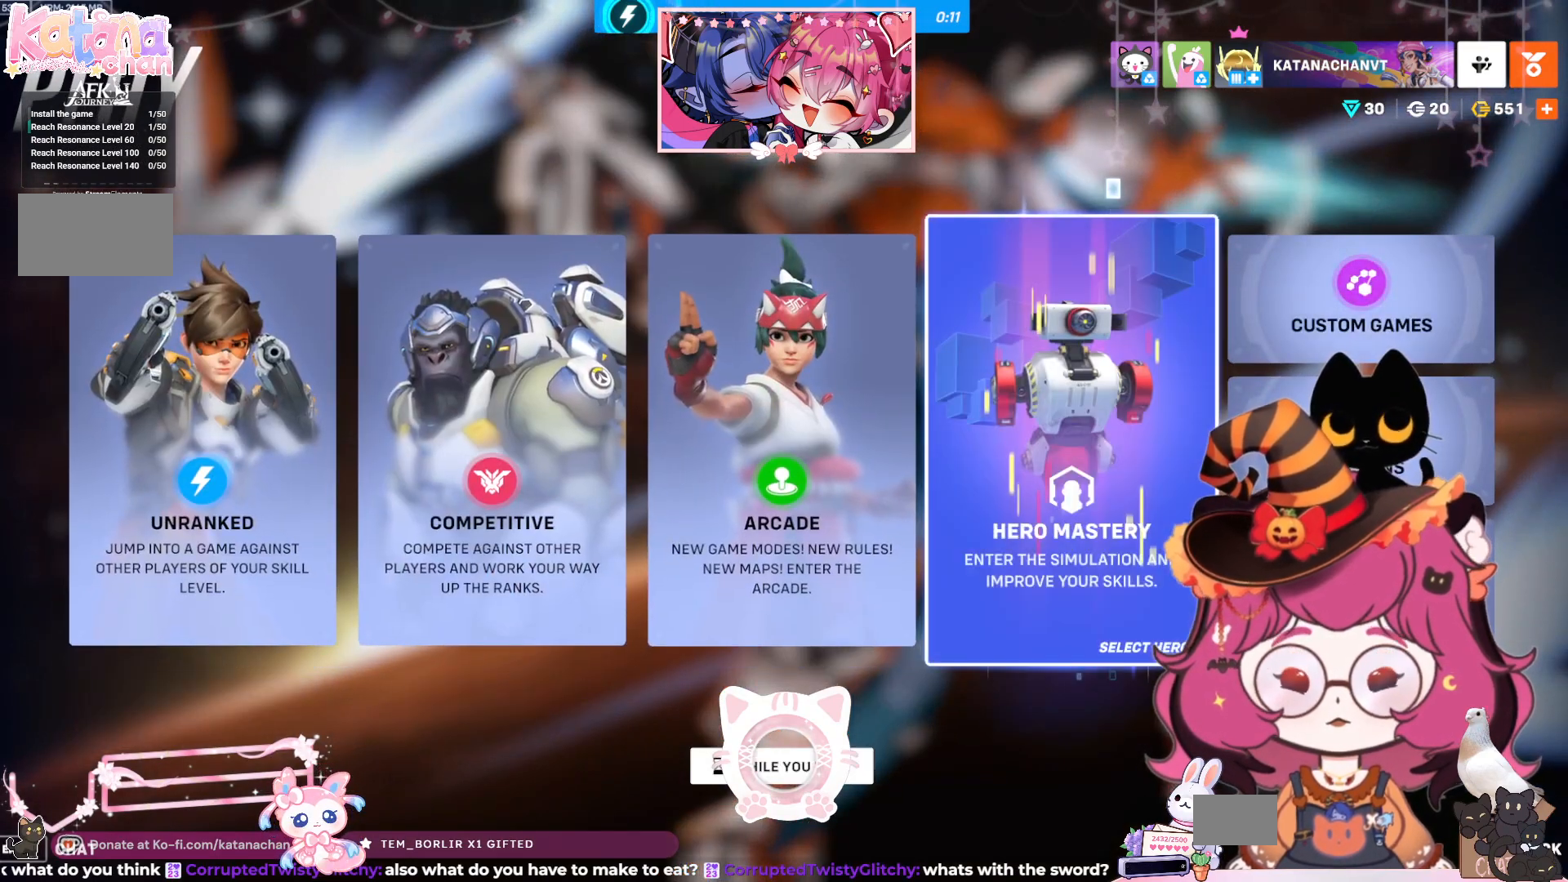
{"keys": [], "mouse": [], "events": [[384, "mouse_left", "down"], [450, "mouse_left", "up"]]}
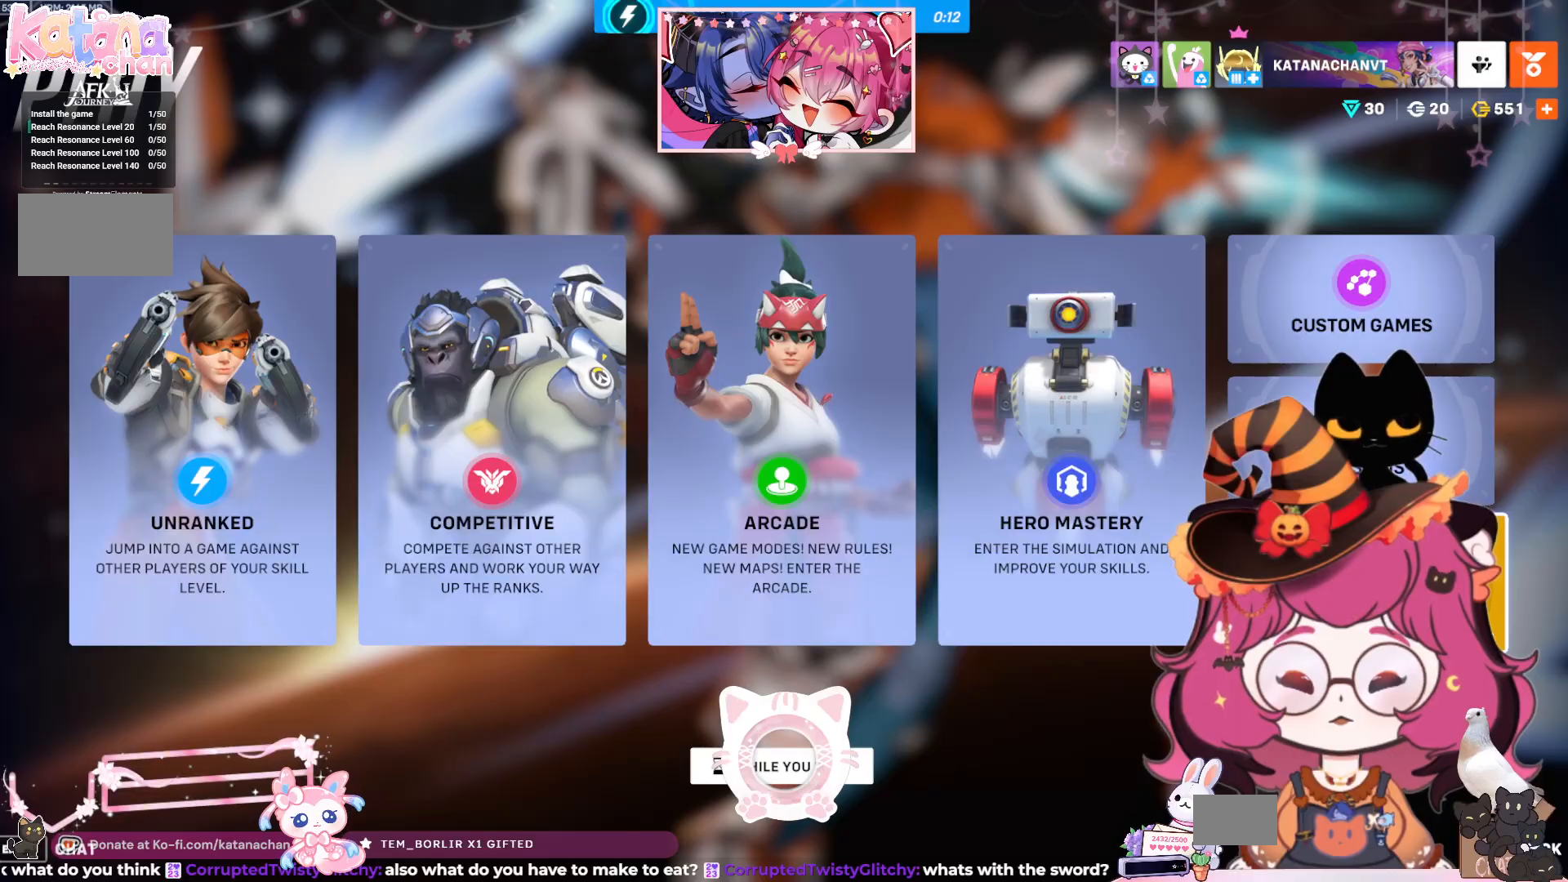
{"keys": [], "mouse": [], "events": []}
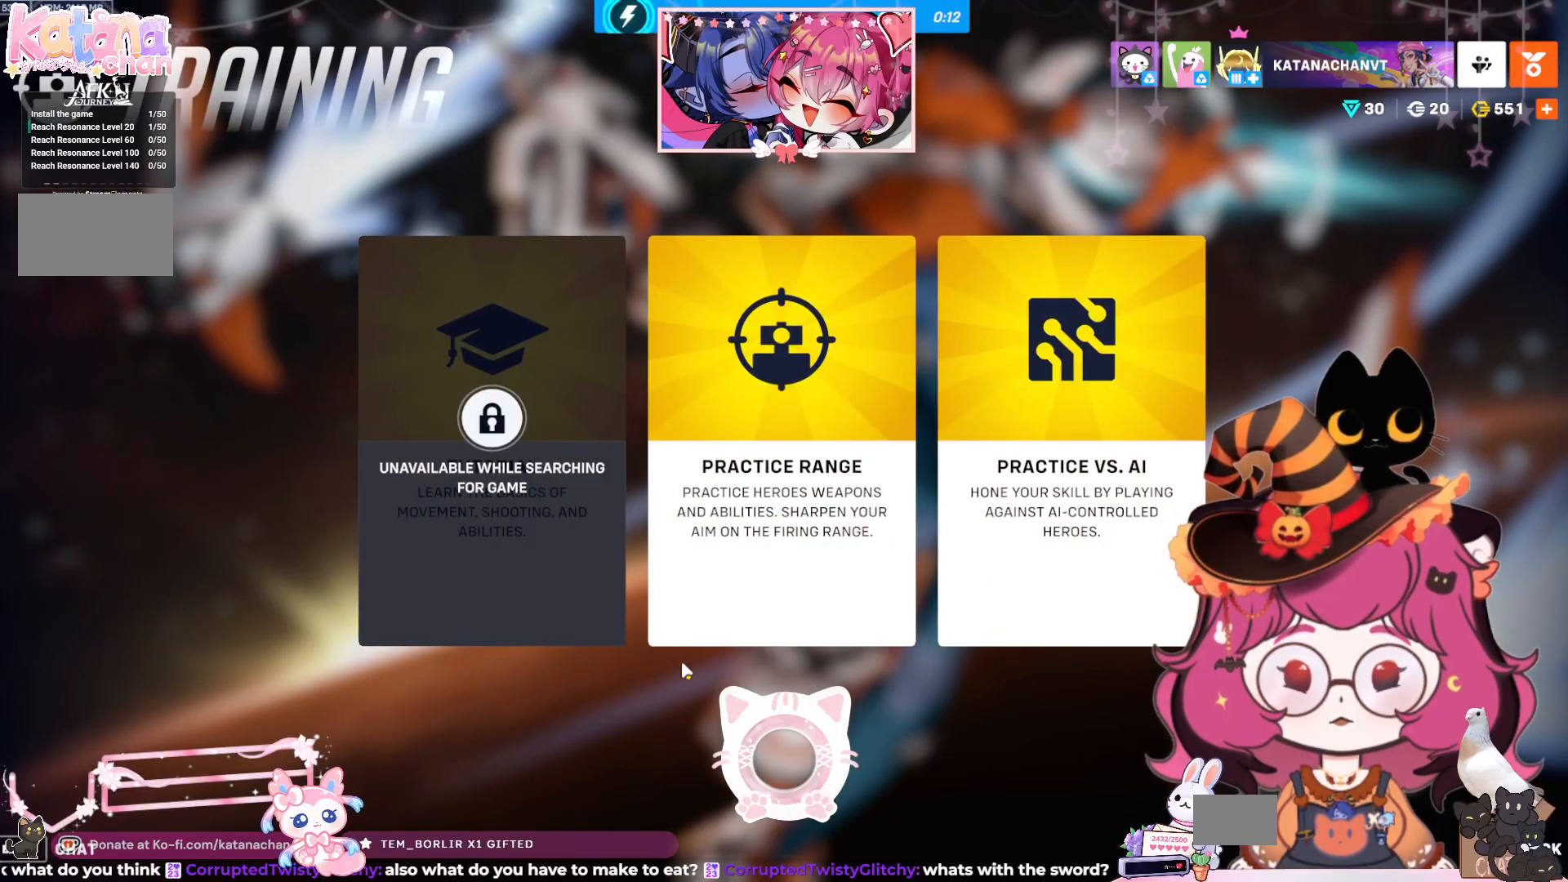
{"keys": [], "mouse": [], "events": []}
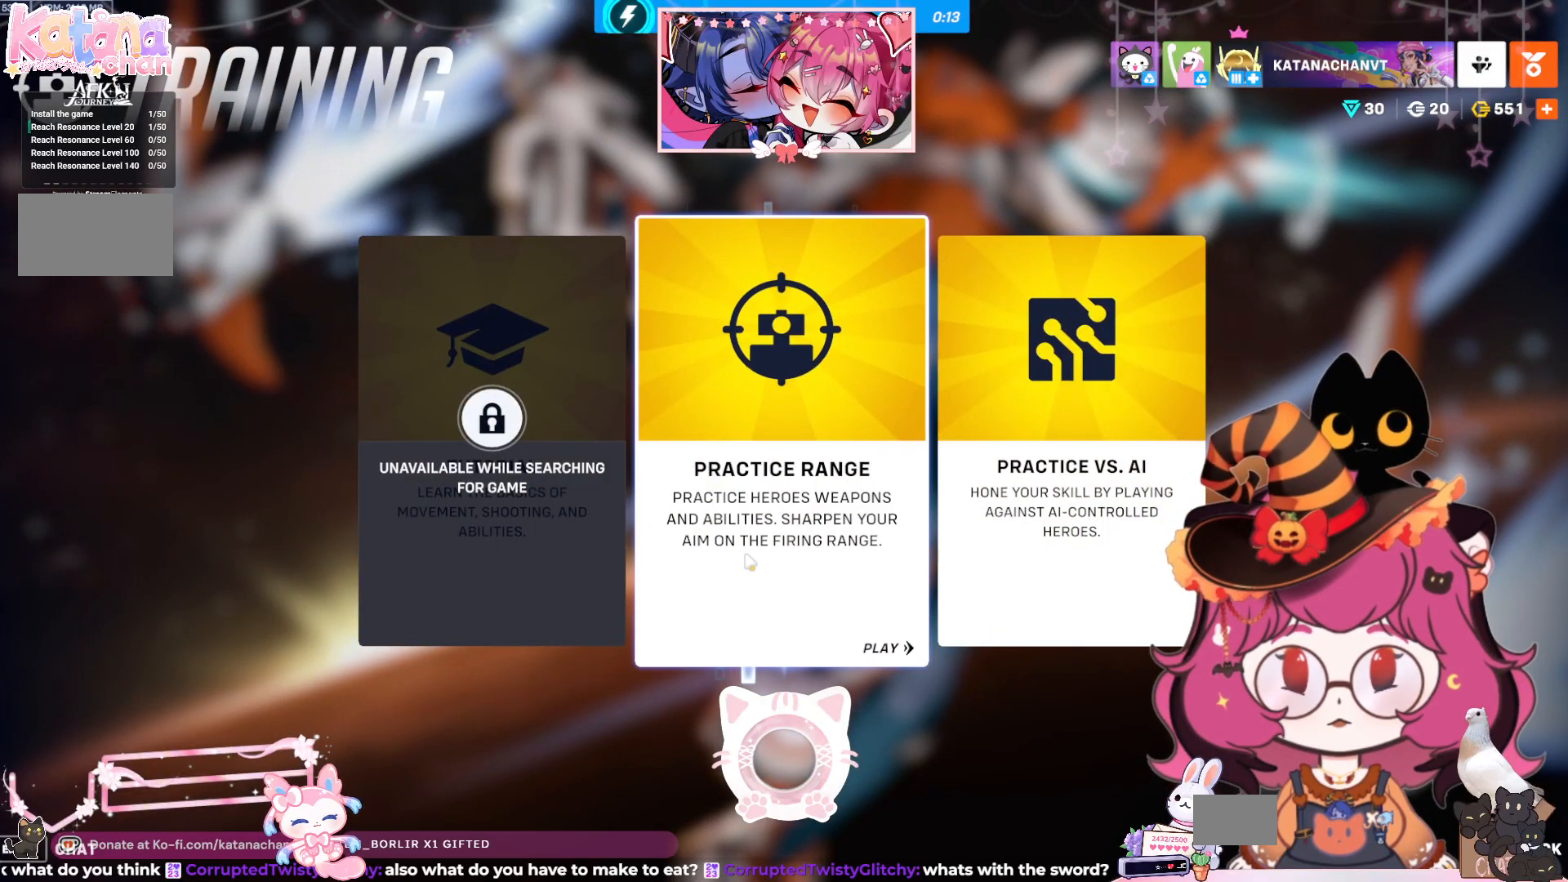
{"keys": [], "mouse": [], "events": [[267, "mouse_left", "down"], [317, "mouse_left", "up"]]}